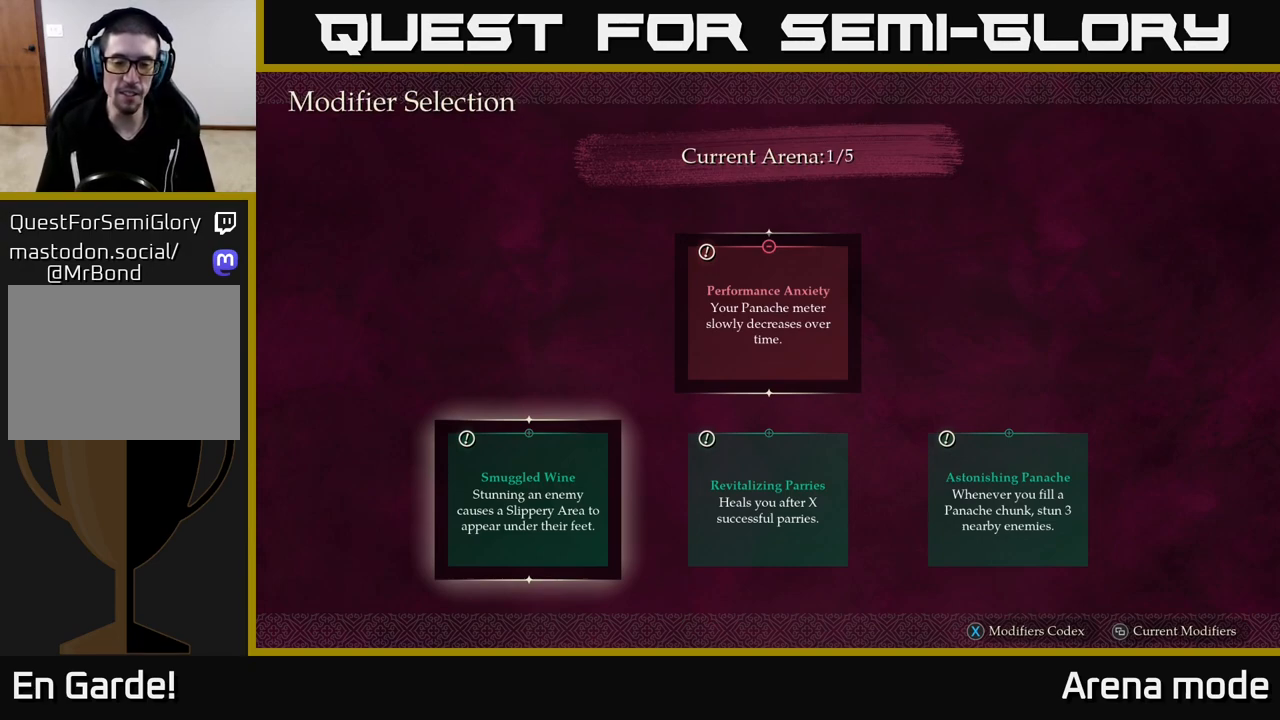
Gameplay with a controller (Xbox layout); each line is a JSON object with the inputs held at the frame after it. "events" lists button and stick changes between this image and that frame as [ms after this image, input, new state], when the widget could be followed in between.
{"buttons": [], "left_stick": "center", "right_stick": "center", "events": [[150, "left_stick", "right"], [317, "left_stick", "center"]]}
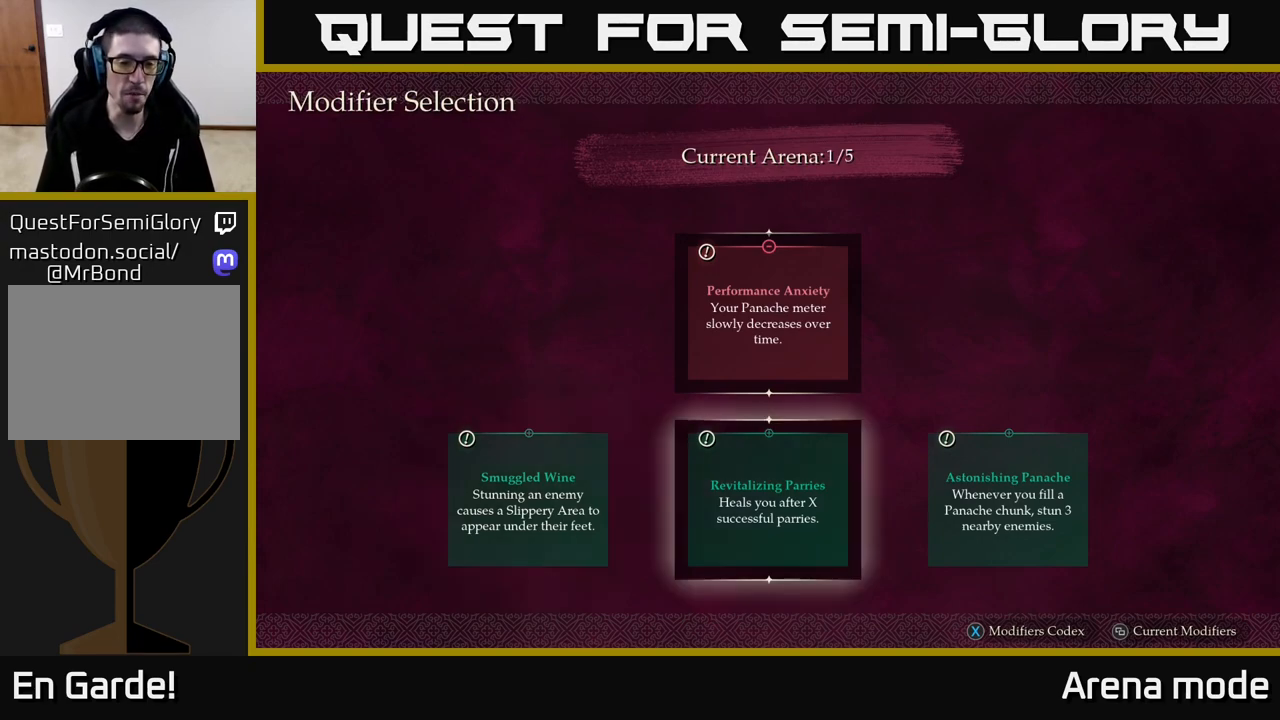
{"buttons": [], "left_stick": "center", "right_stick": "center", "events": []}
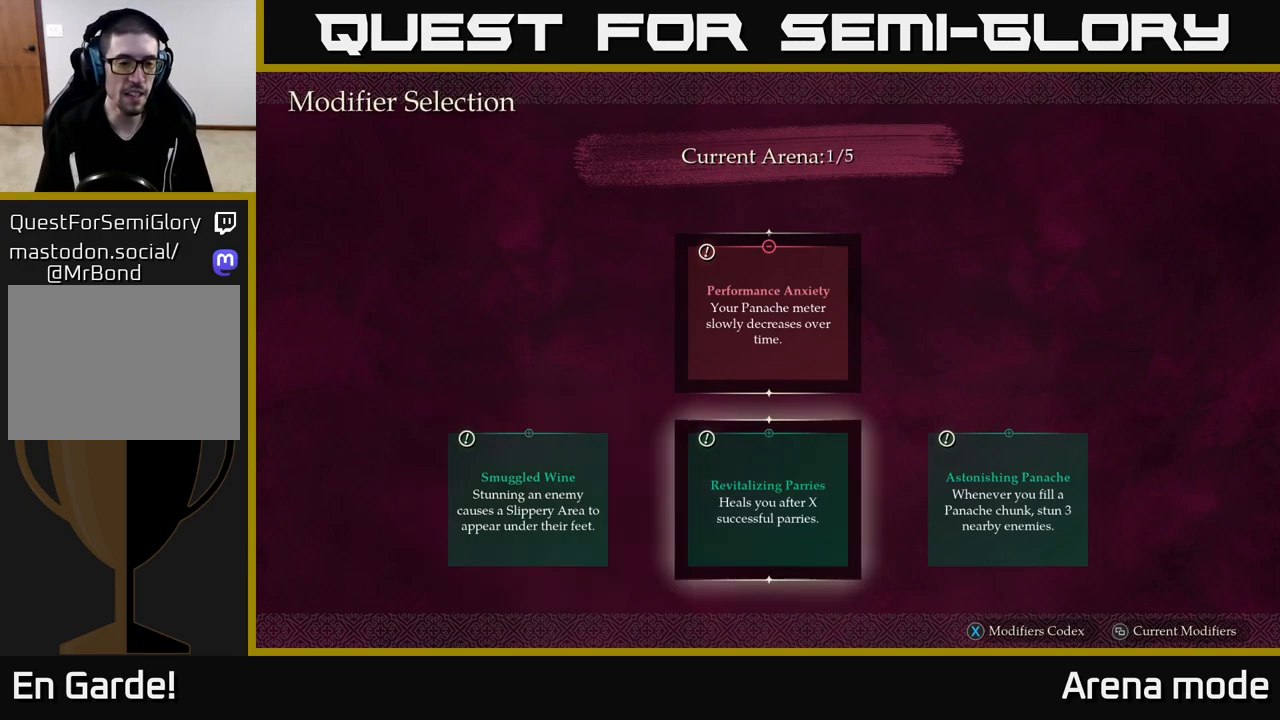
{"buttons": [], "left_stick": "left", "right_stick": "center", "events": [[400, "left_stick", "left"]]}
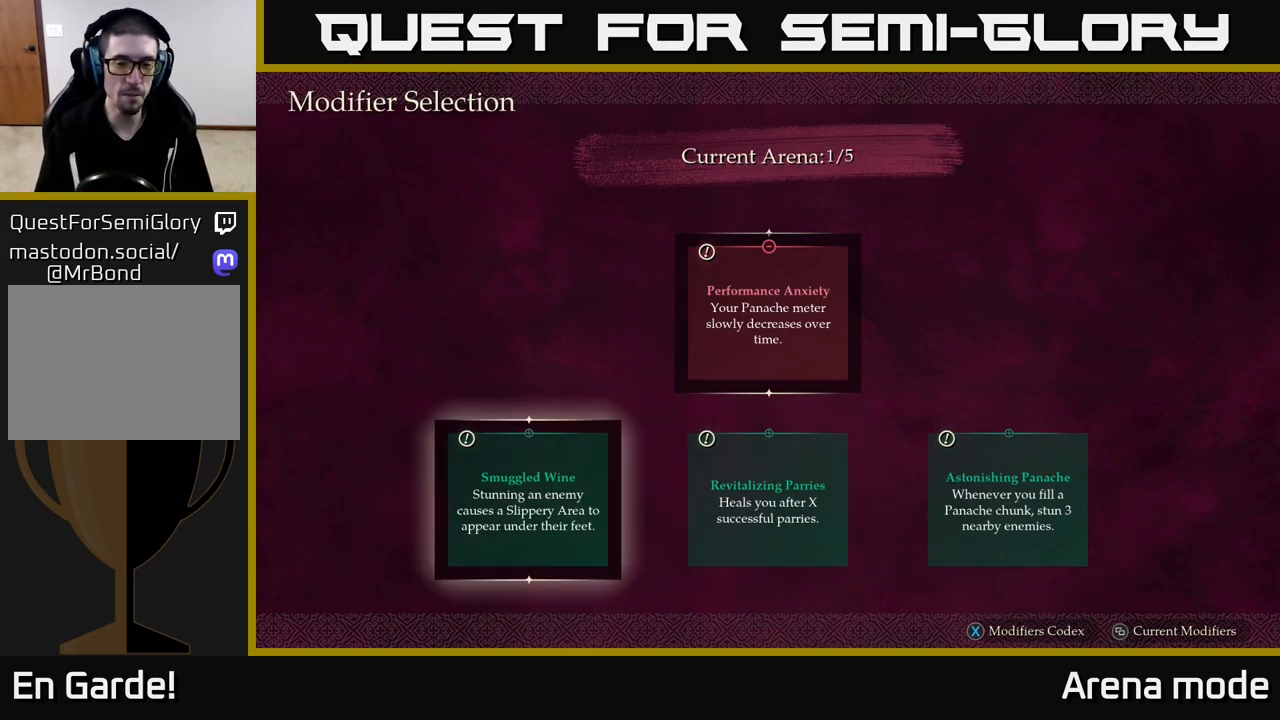
{"buttons": [], "left_stick": "center", "right_stick": "center", "events": [[67, "left_stick", "center"]]}
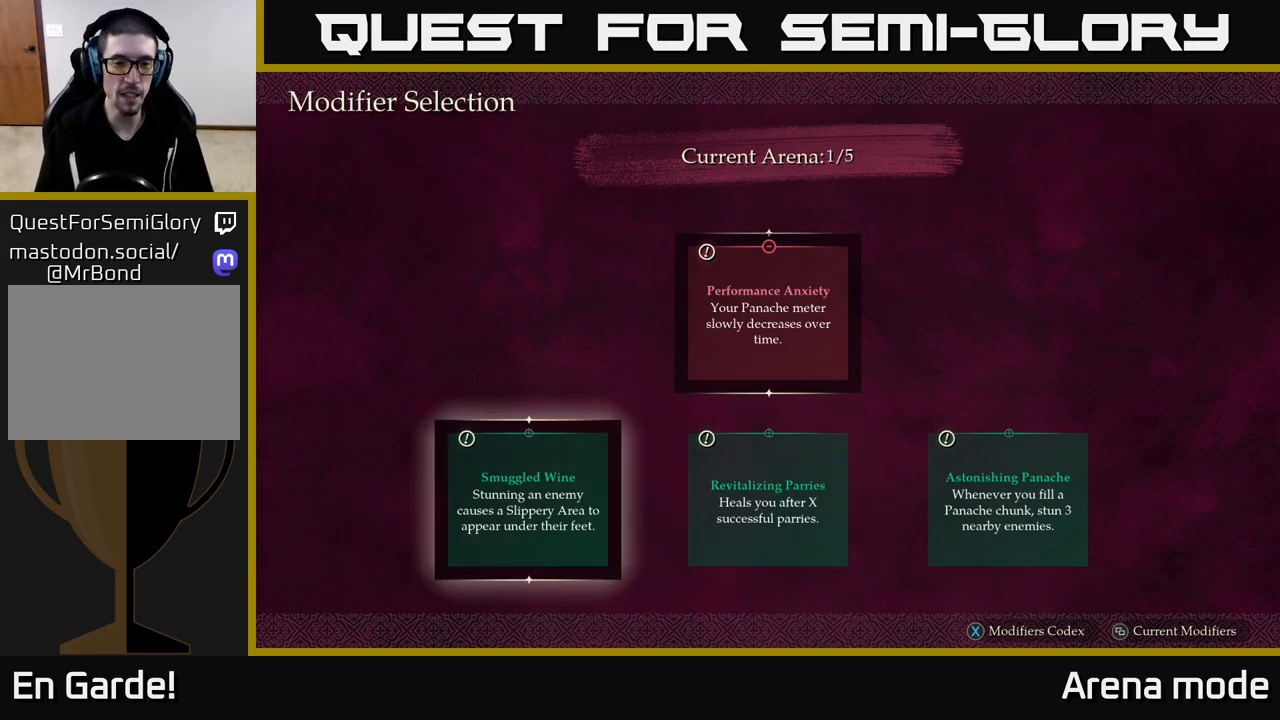
{"buttons": [], "left_stick": "center", "right_stick": "center", "events": []}
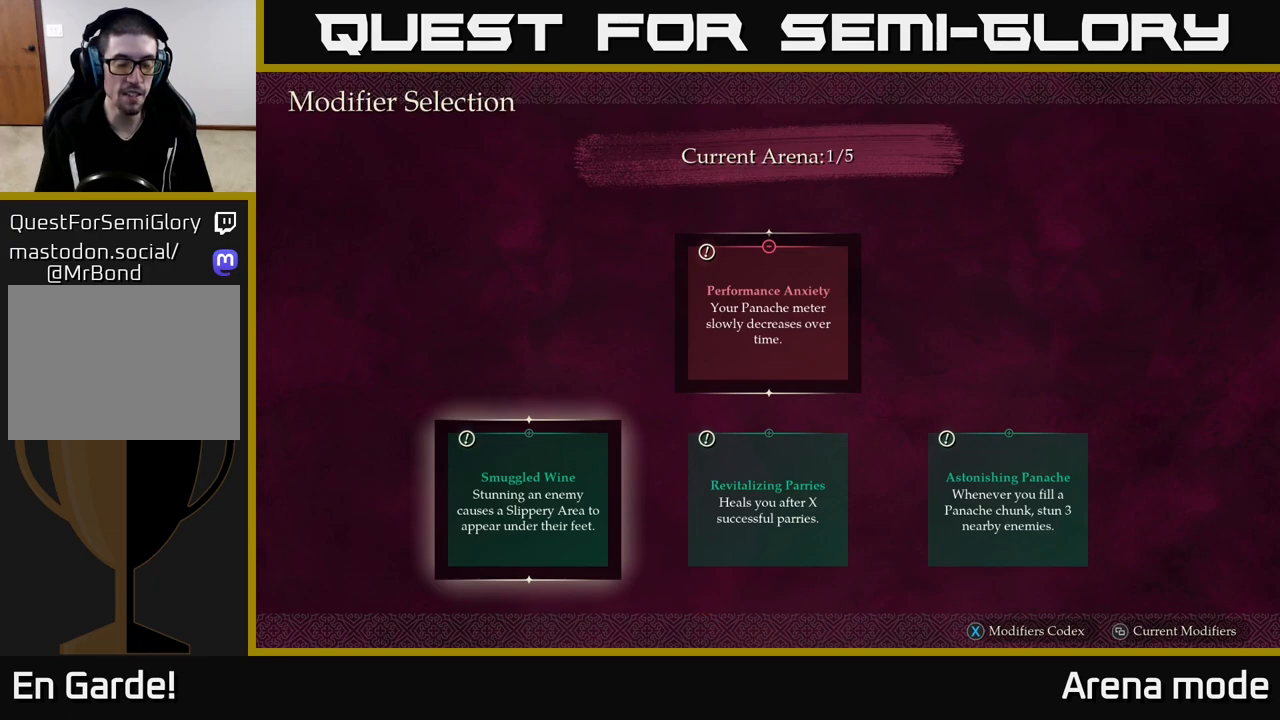
{"buttons": [], "left_stick": "center", "right_stick": "center", "events": []}
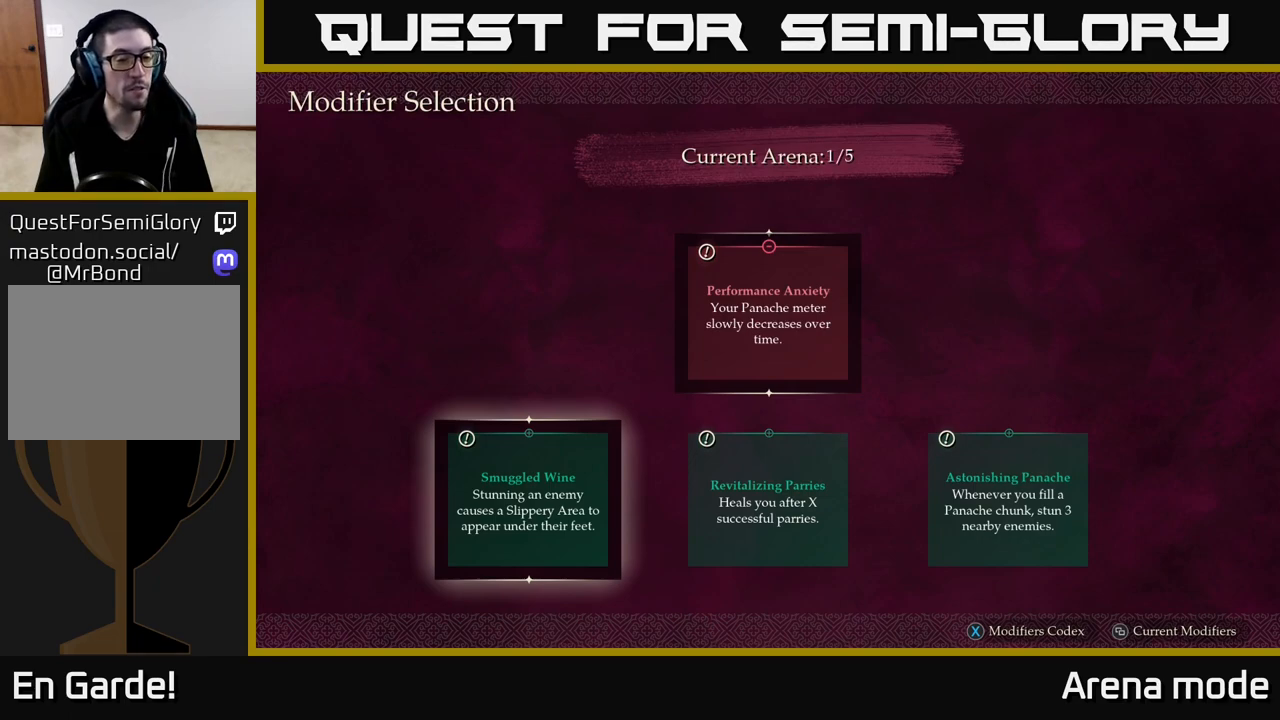
{"buttons": [], "left_stick": "center", "right_stick": "center", "events": []}
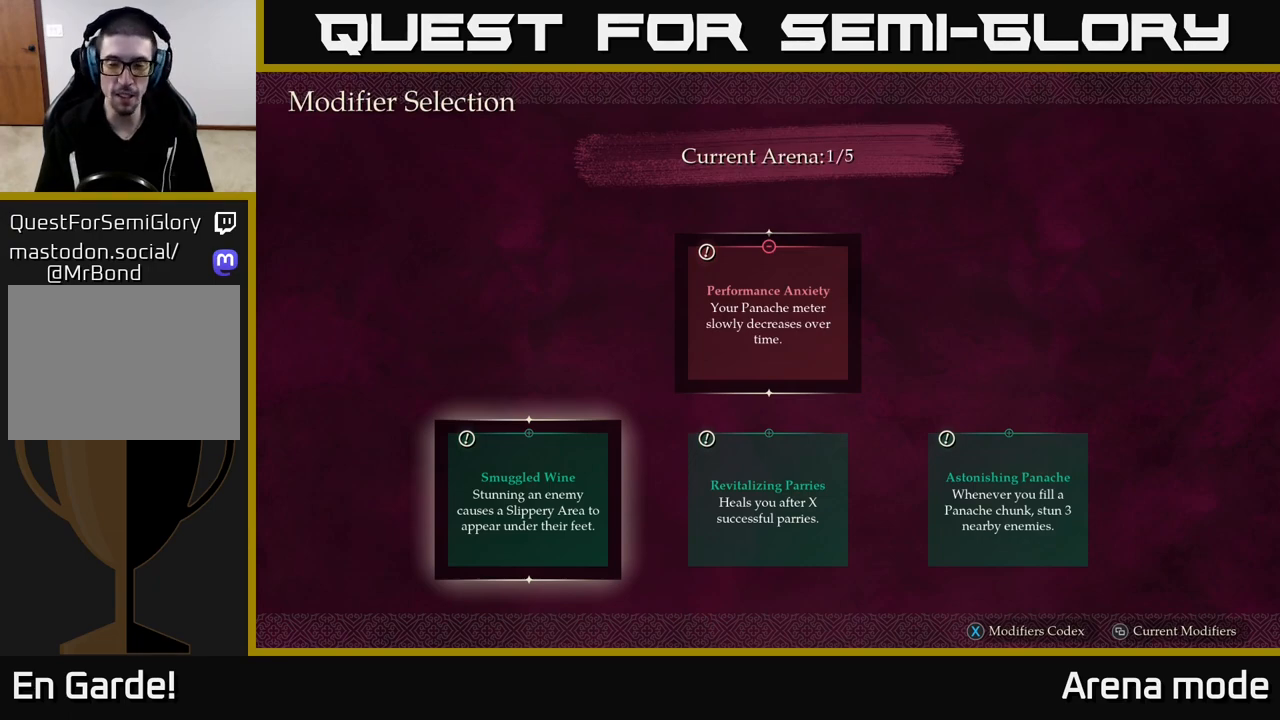
{"buttons": [], "left_stick": "center", "right_stick": "center", "events": [[17, "left_stick", "right"], [183, "left_stick", "center"], [383, "left_stick", "right"], [500, "left_stick", "center"]]}
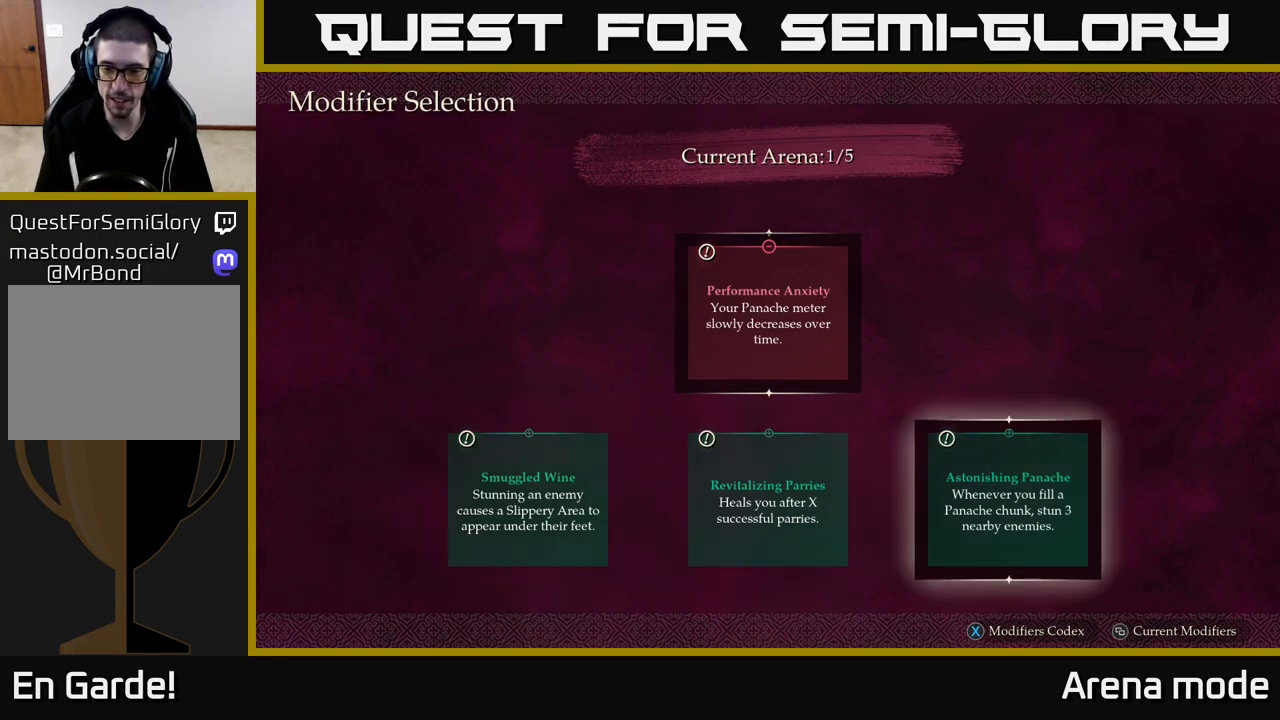
{"buttons": [], "left_stick": "center", "right_stick": "center", "events": []}
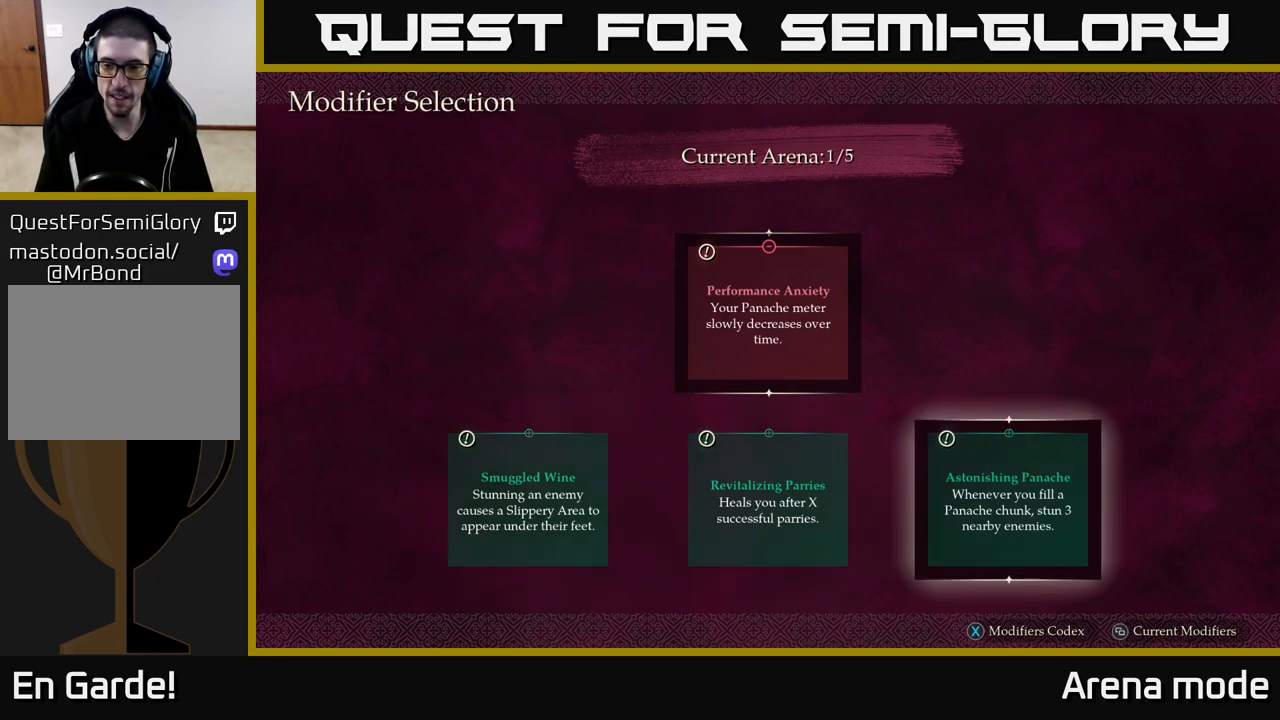
{"buttons": [], "left_stick": "center", "right_stick": "center", "events": []}
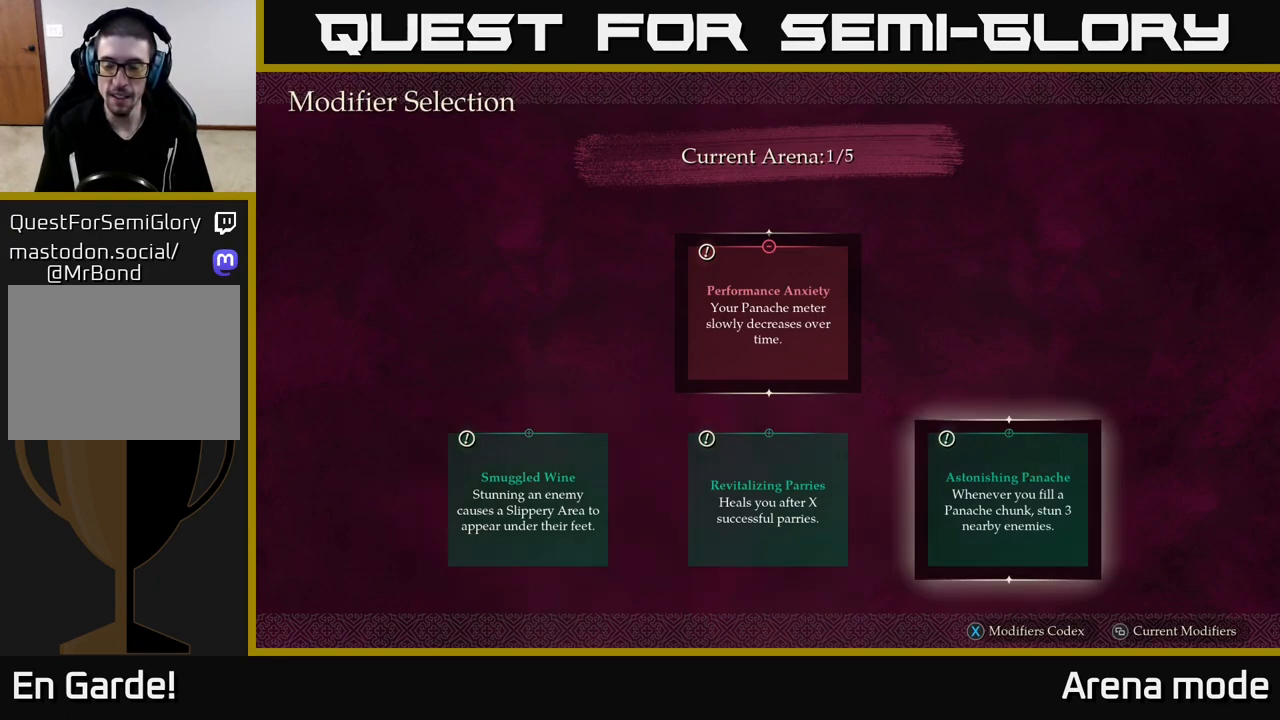
{"buttons": [], "left_stick": "center", "right_stick": "center", "events": []}
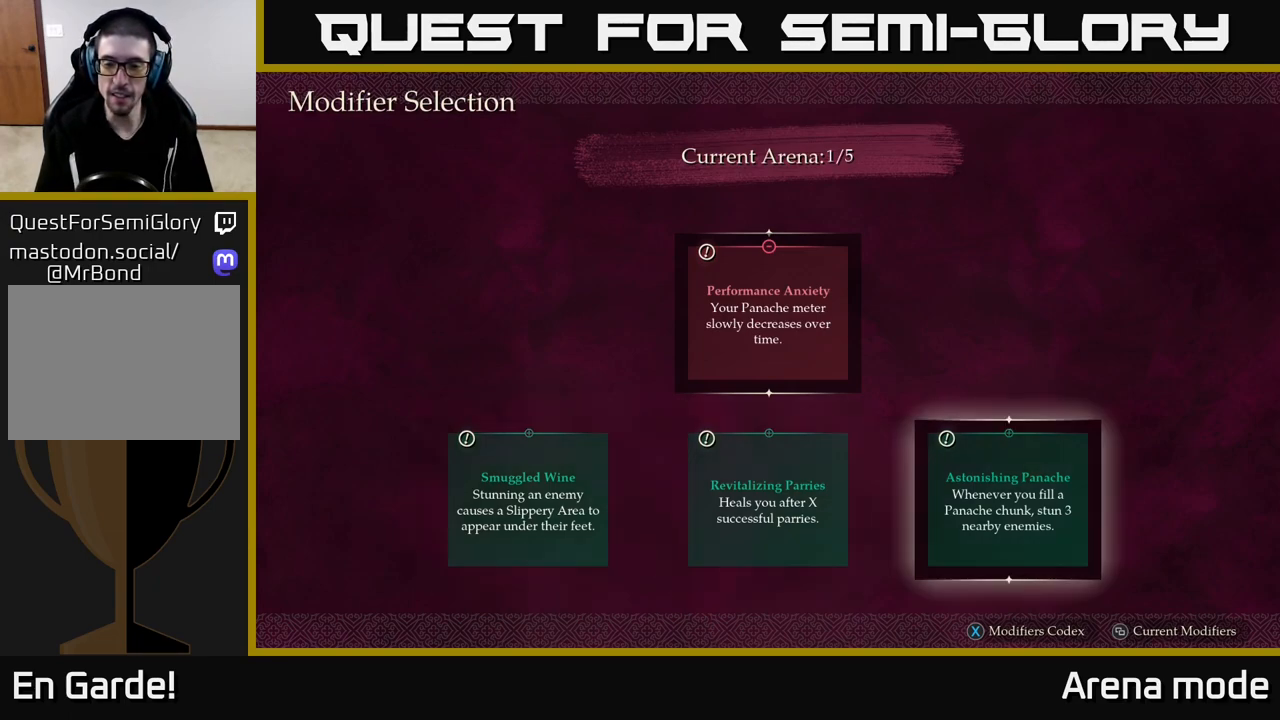
{"buttons": [], "left_stick": "left", "right_stick": "center", "events": [[367, "left_stick", "left"]]}
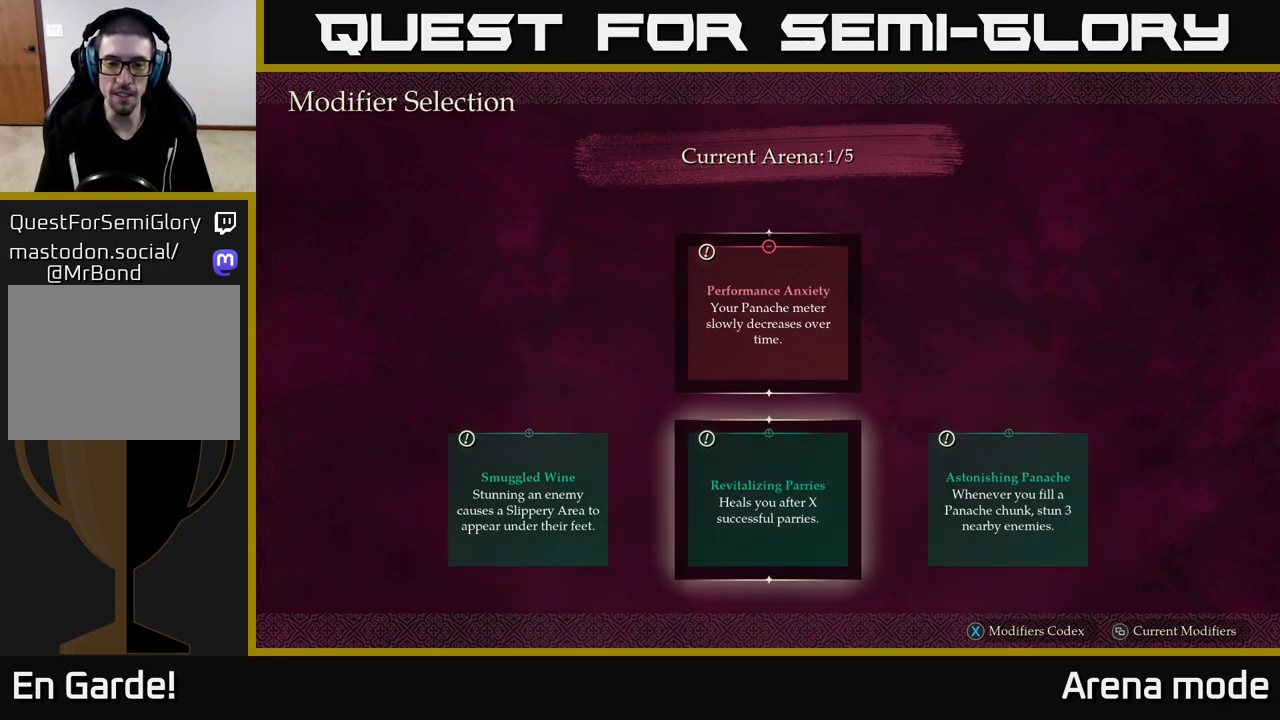
{"buttons": [], "left_stick": "center", "right_stick": "center", "events": [[17, "left_stick", "center"], [133, "left_stick", "left"], [283, "left_stick", "center"]]}
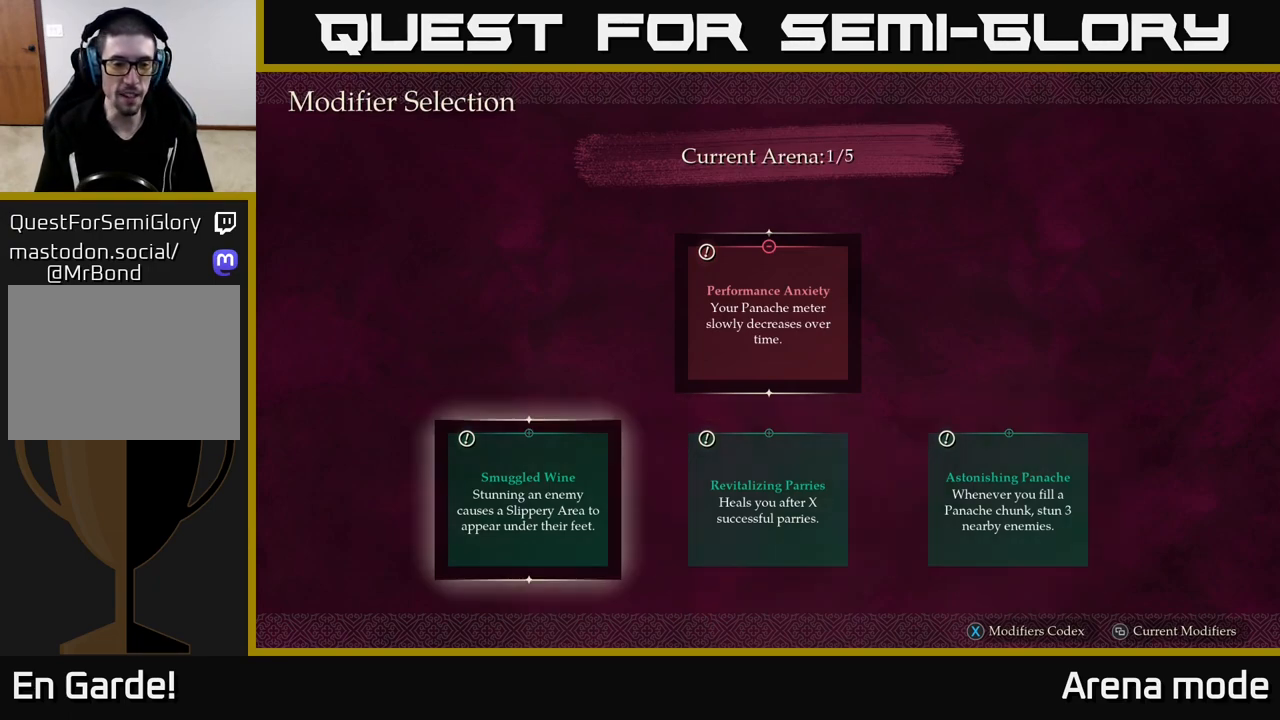
{"buttons": [], "left_stick": "center", "right_stick": "center", "events": [[300, "A", "down"], [367, "A", "up"]]}
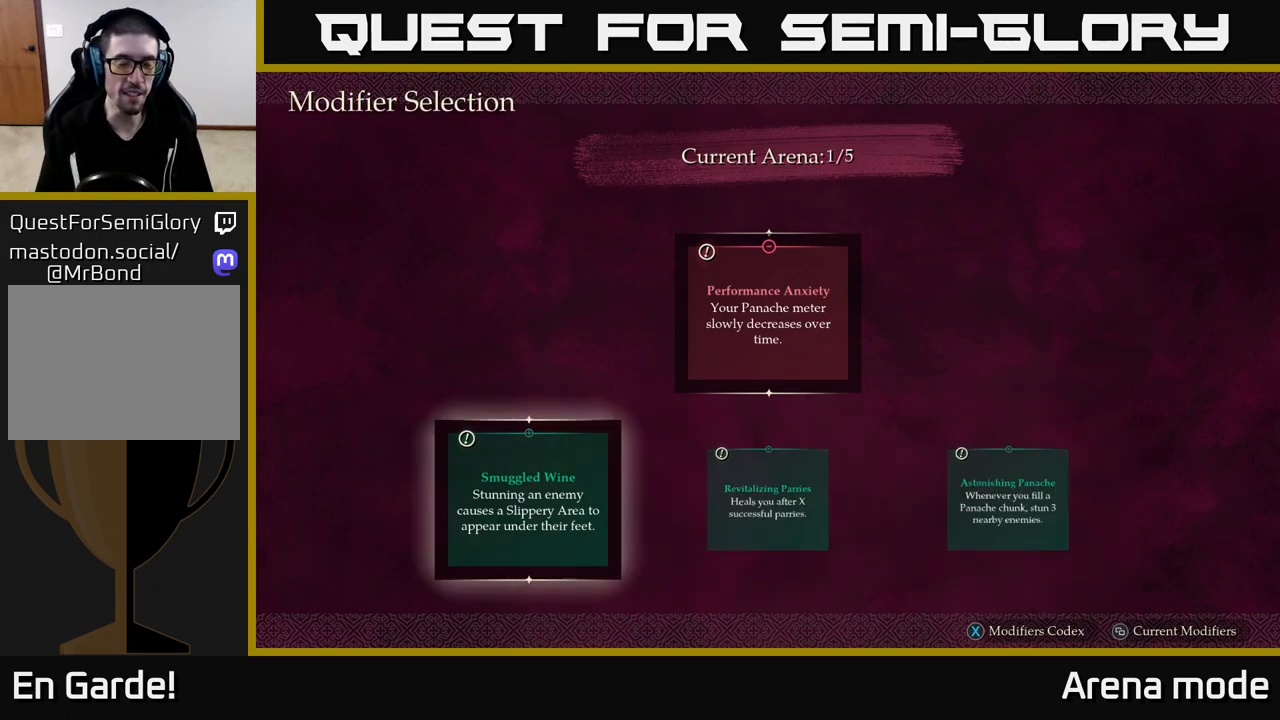
{"buttons": [], "left_stick": "center", "right_stick": "center", "events": []}
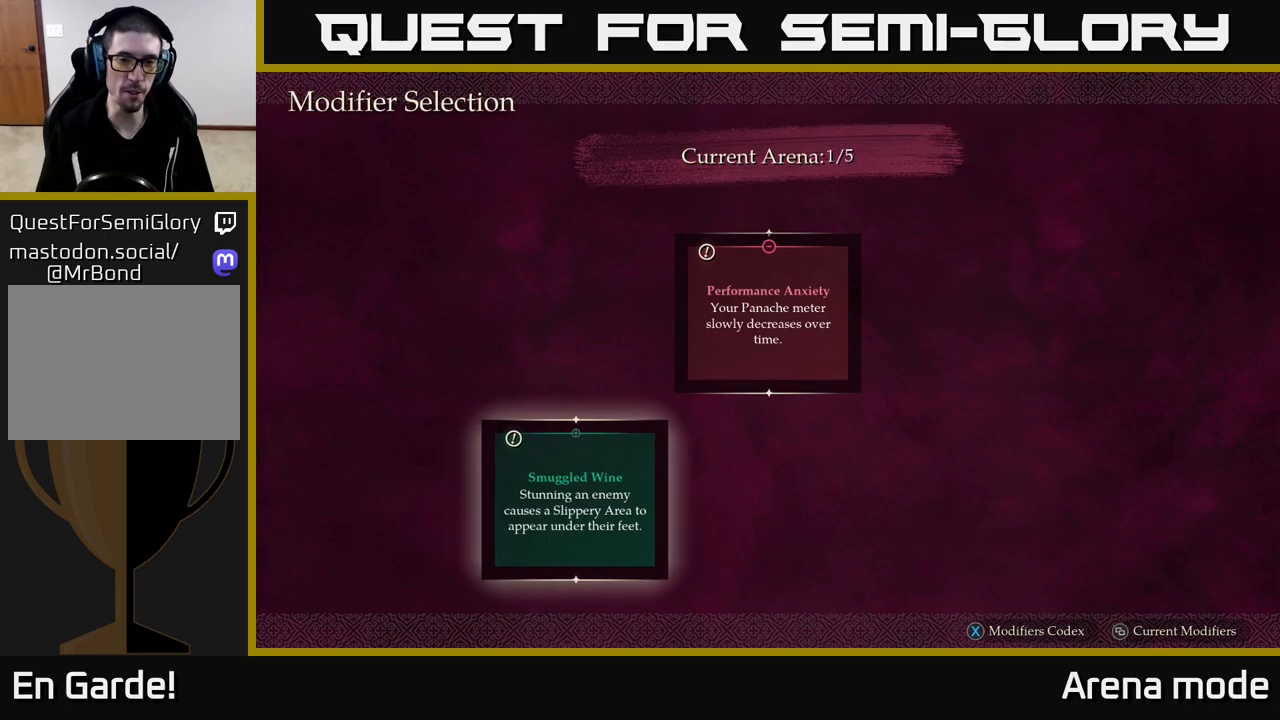
{"buttons": [], "left_stick": "center", "right_stick": "center", "events": []}
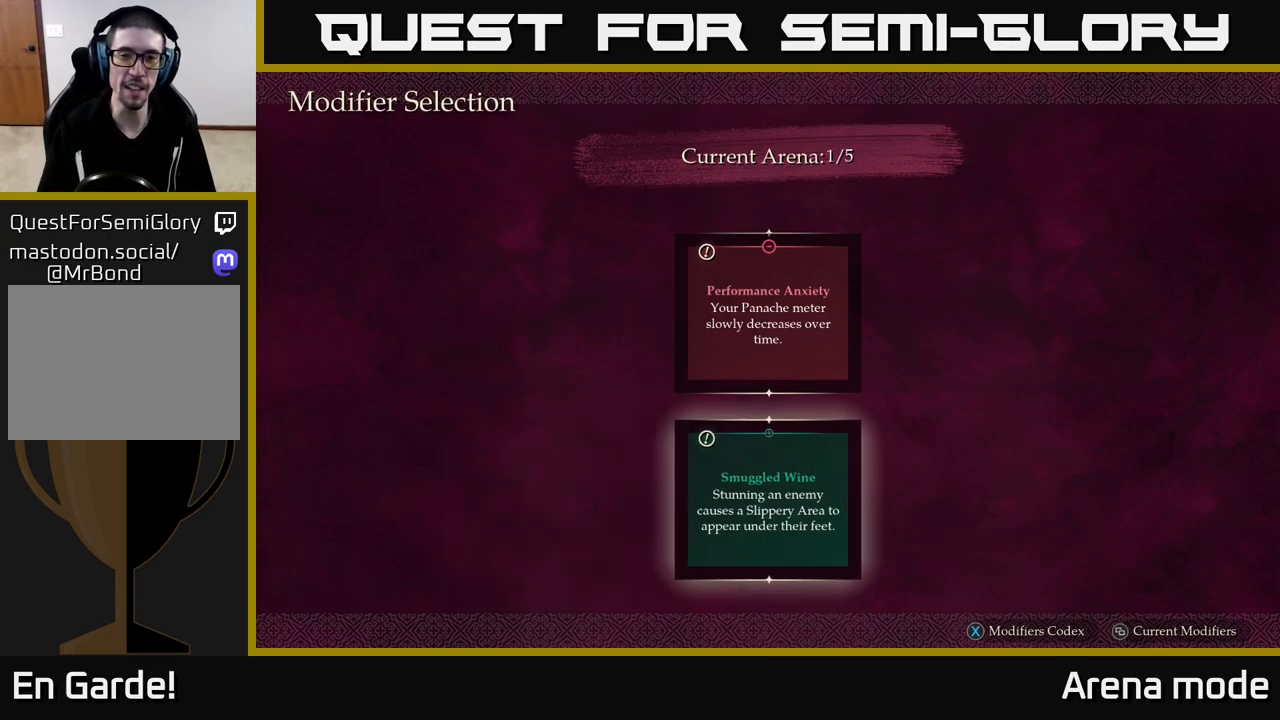
{"buttons": [], "left_stick": "center", "right_stick": "center", "events": []}
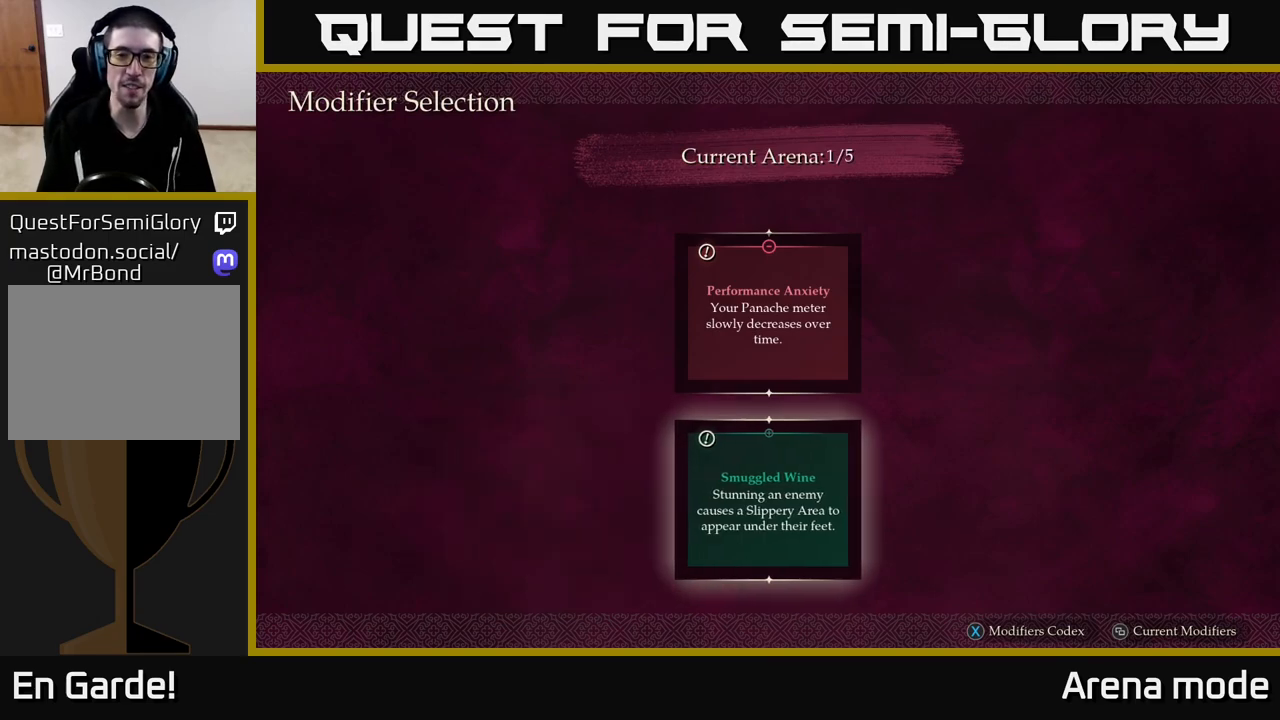
{"buttons": [], "left_stick": "center", "right_stick": "center", "events": []}
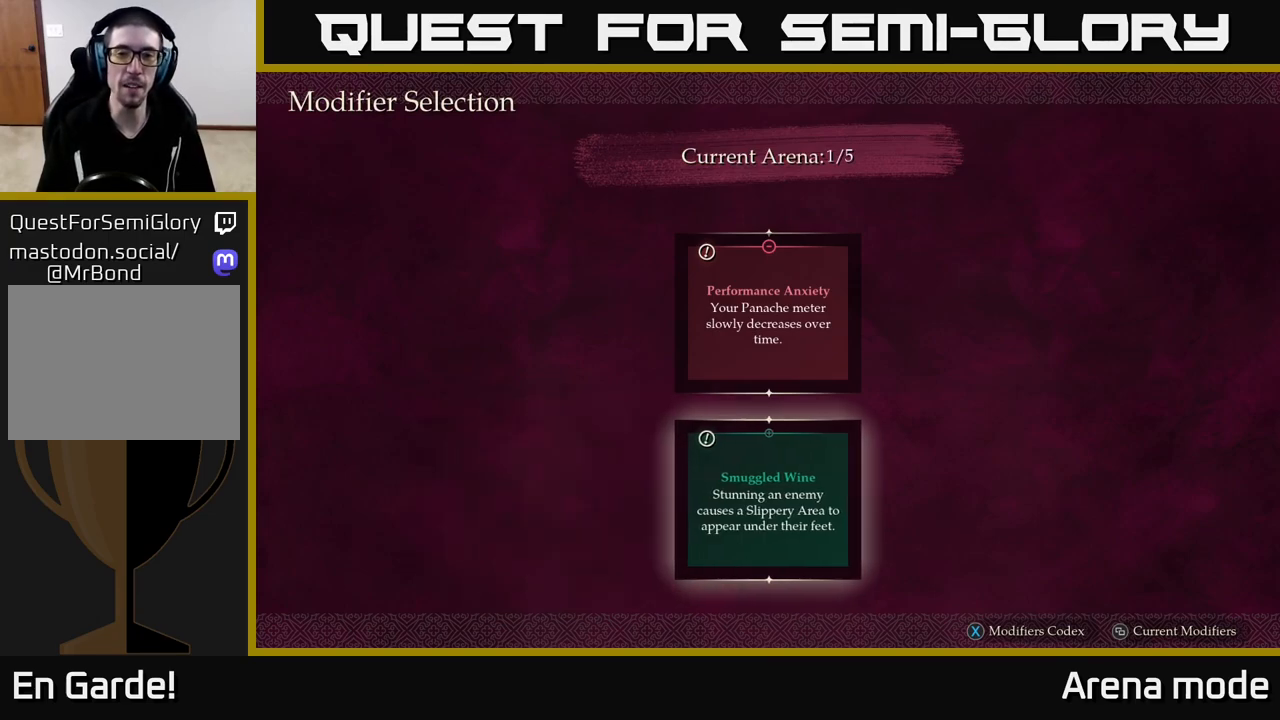
{"buttons": [], "left_stick": "center", "right_stick": "center", "events": []}
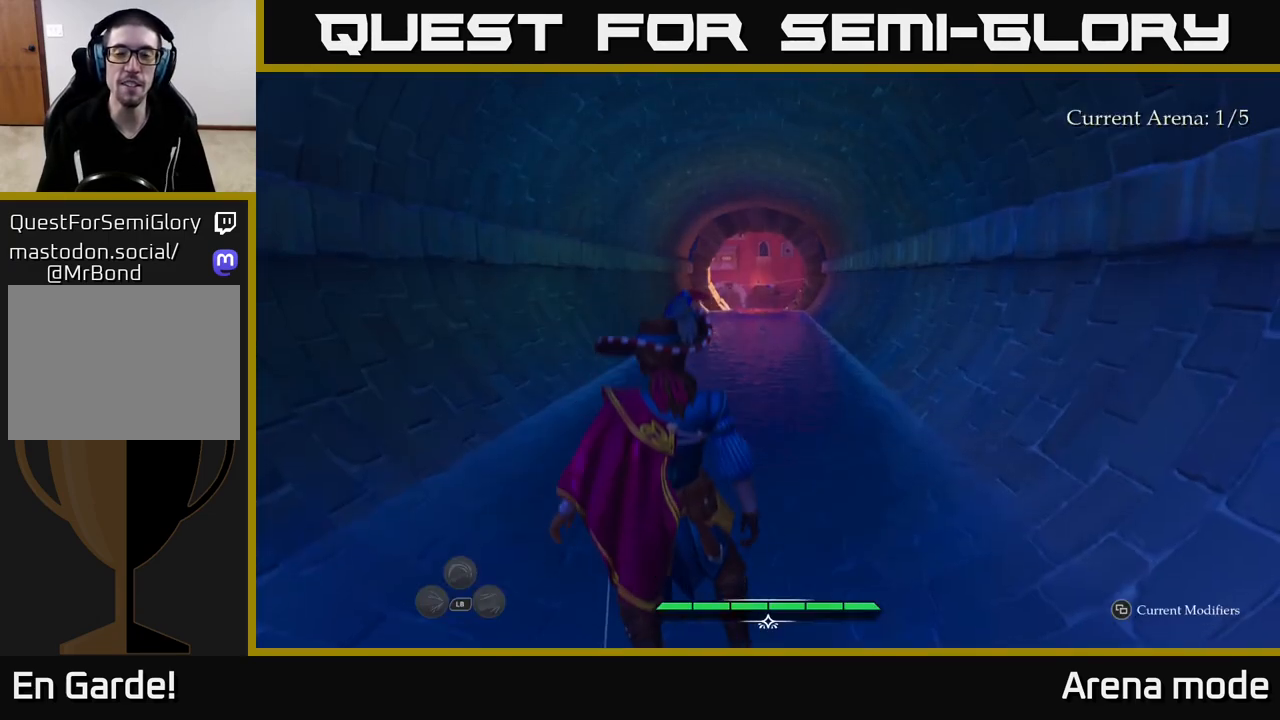
{"buttons": [], "left_stick": "up", "right_stick": "center", "events": [[450, "left_stick", "up"]]}
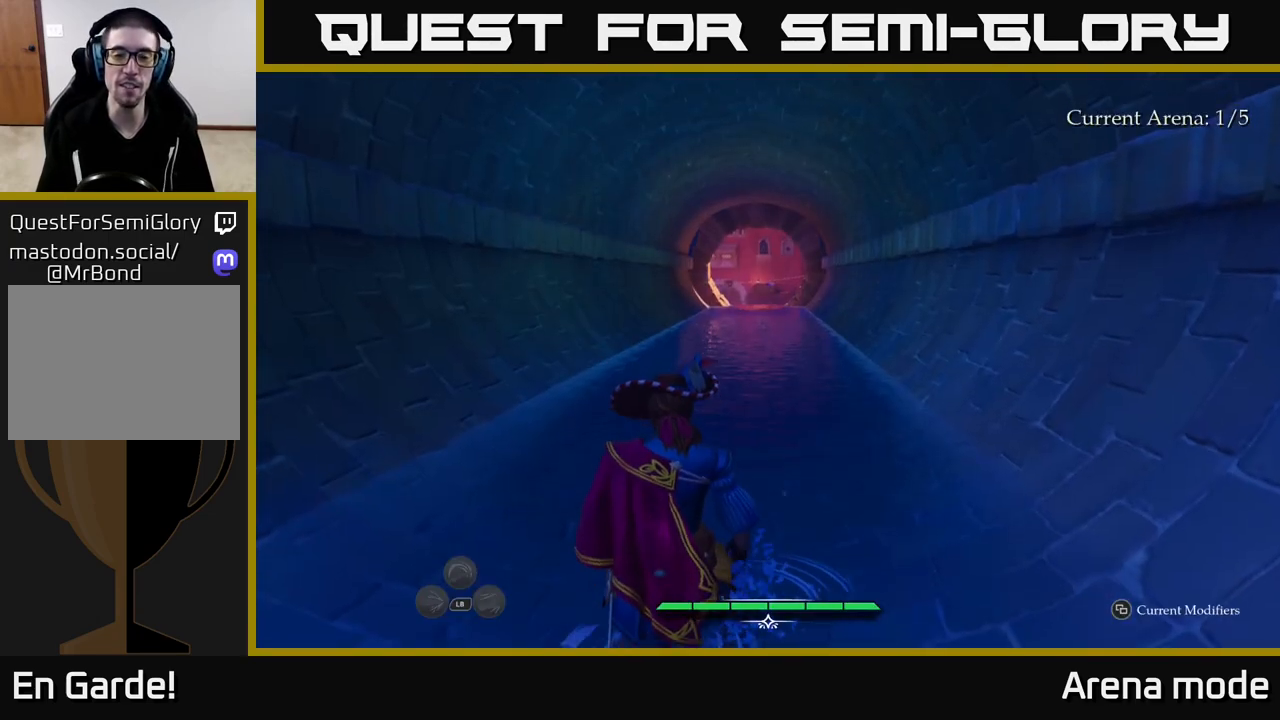
{"buttons": ["L2"], "left_stick": "up", "right_stick": "center", "events": [[100, "L2", "down"]]}
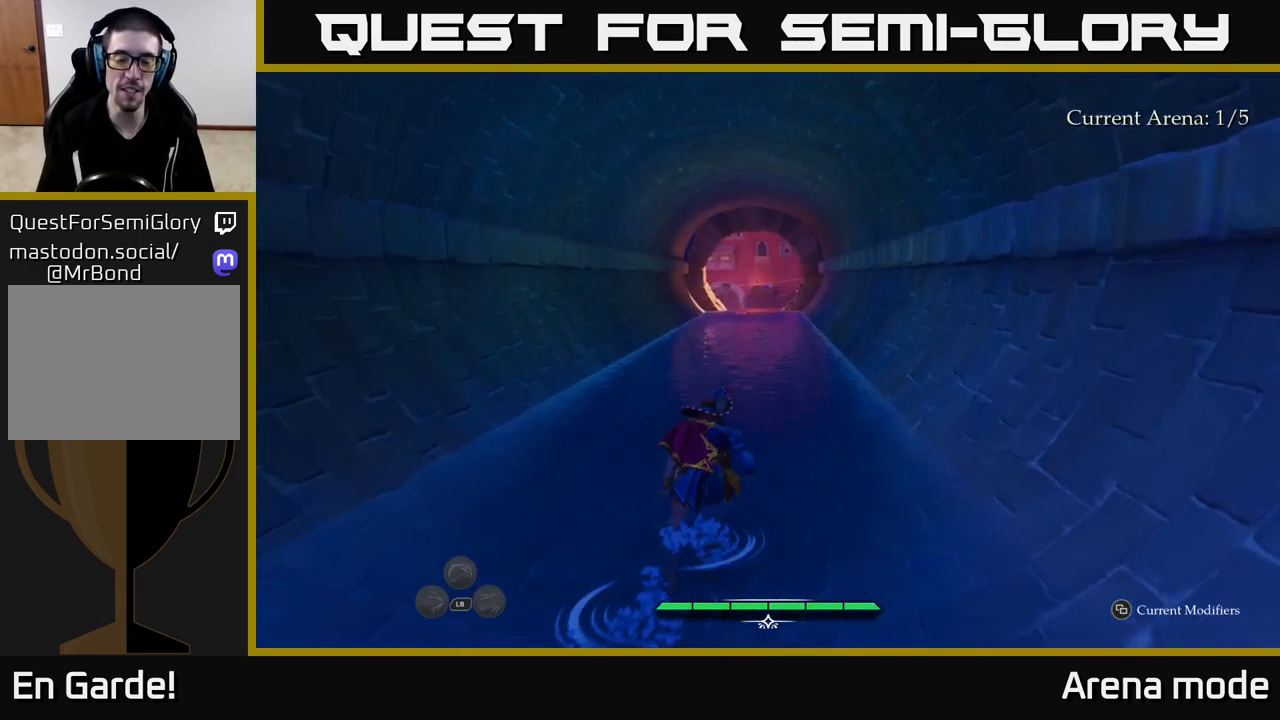
{"buttons": ["L2"], "left_stick": "up", "right_stick": "center", "events": []}
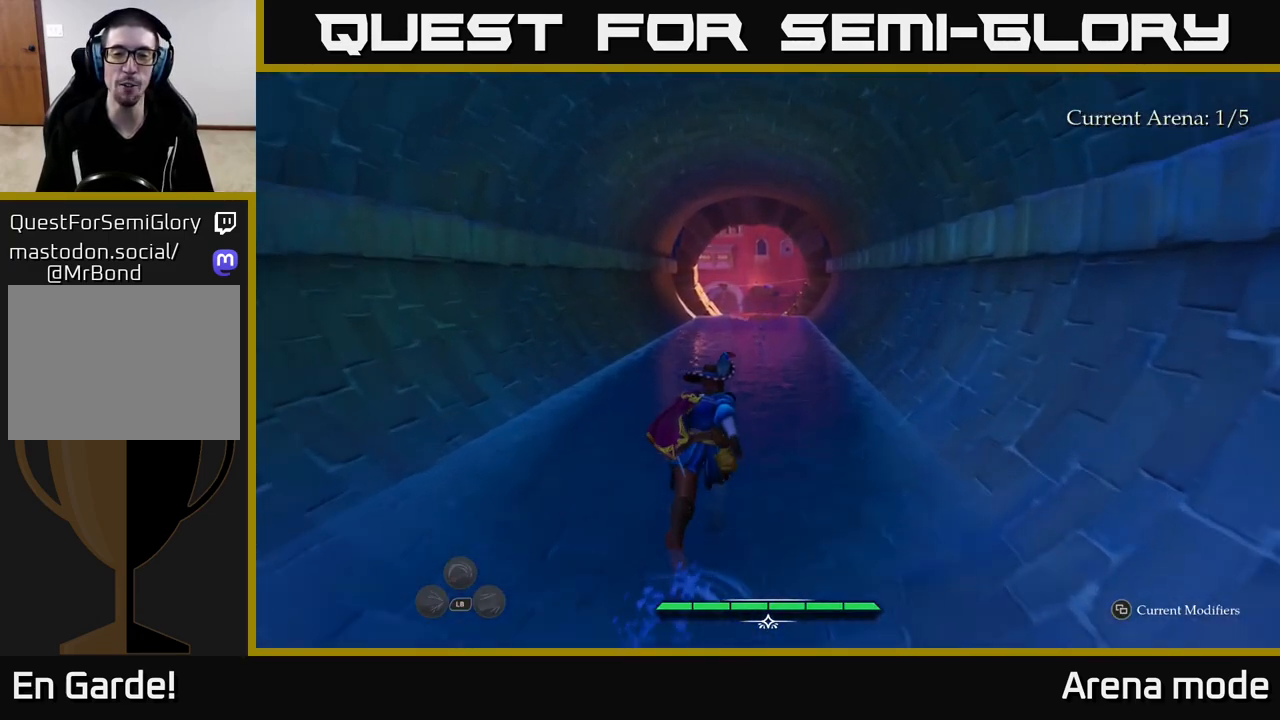
{"buttons": ["L2"], "left_stick": "up", "right_stick": "center", "events": [[67, "left_stick", "up-right"], [217, "left_stick", "up"]]}
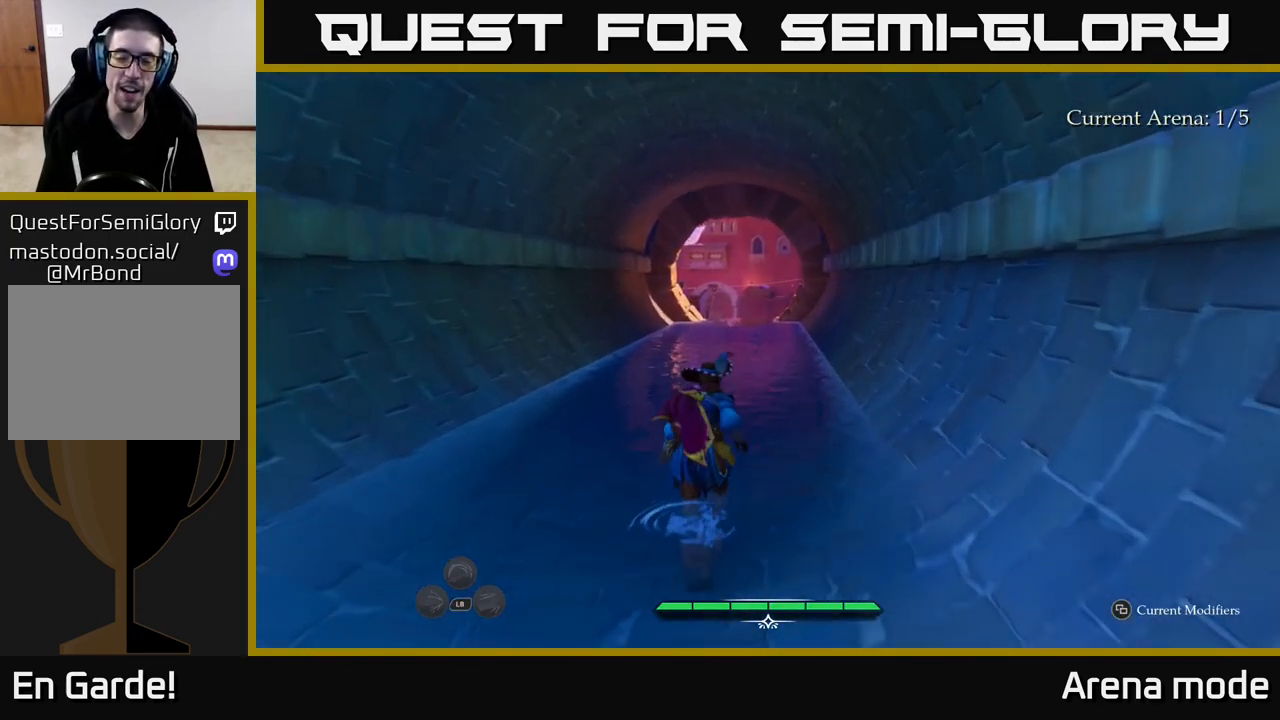
{"buttons": ["L2"], "left_stick": "up", "right_stick": "center", "events": []}
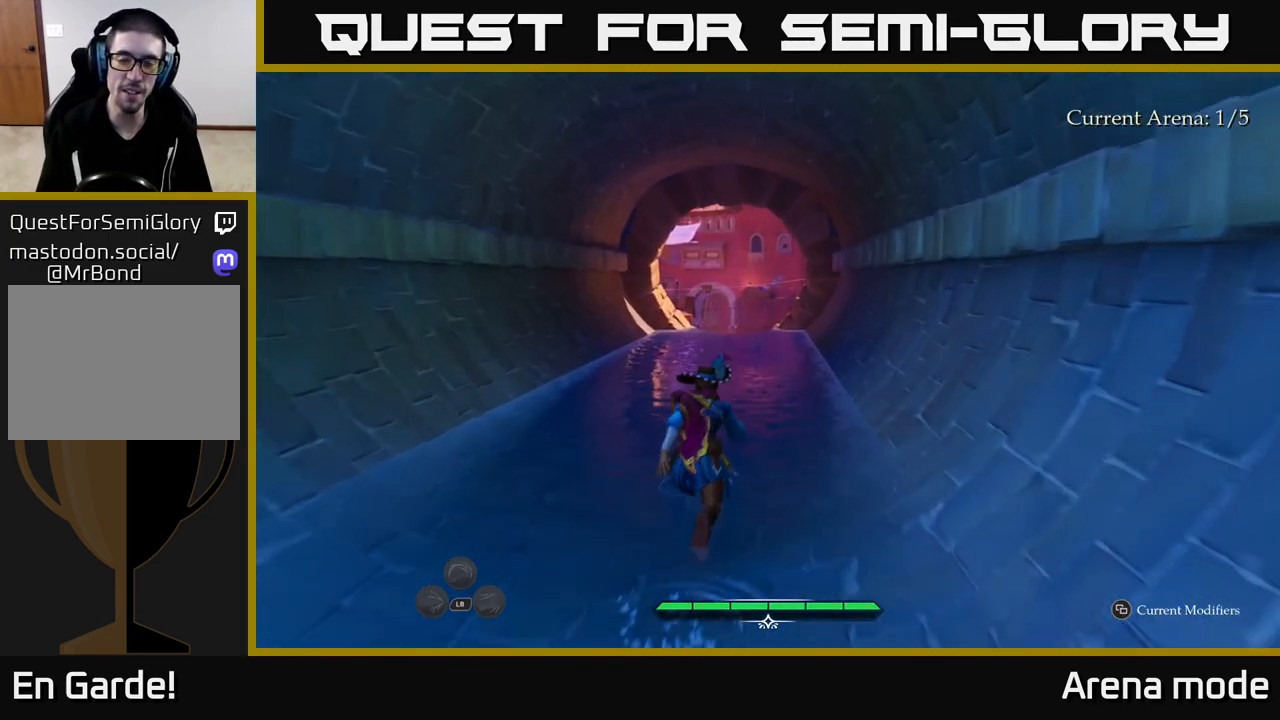
{"buttons": ["L2"], "left_stick": "up", "right_stick": "down", "events": [[400, "right_stick", "down"]]}
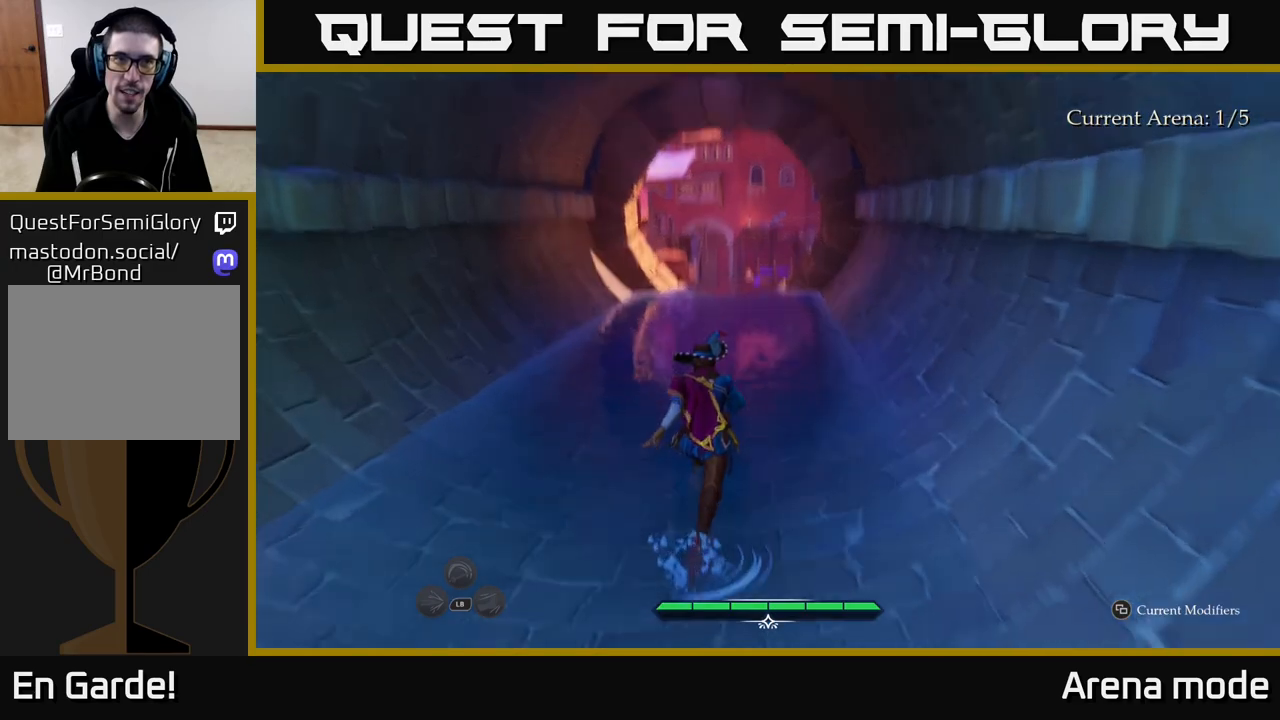
{"buttons": ["L2"], "left_stick": "up", "right_stick": "center", "events": [[150, "right_stick", "center"]]}
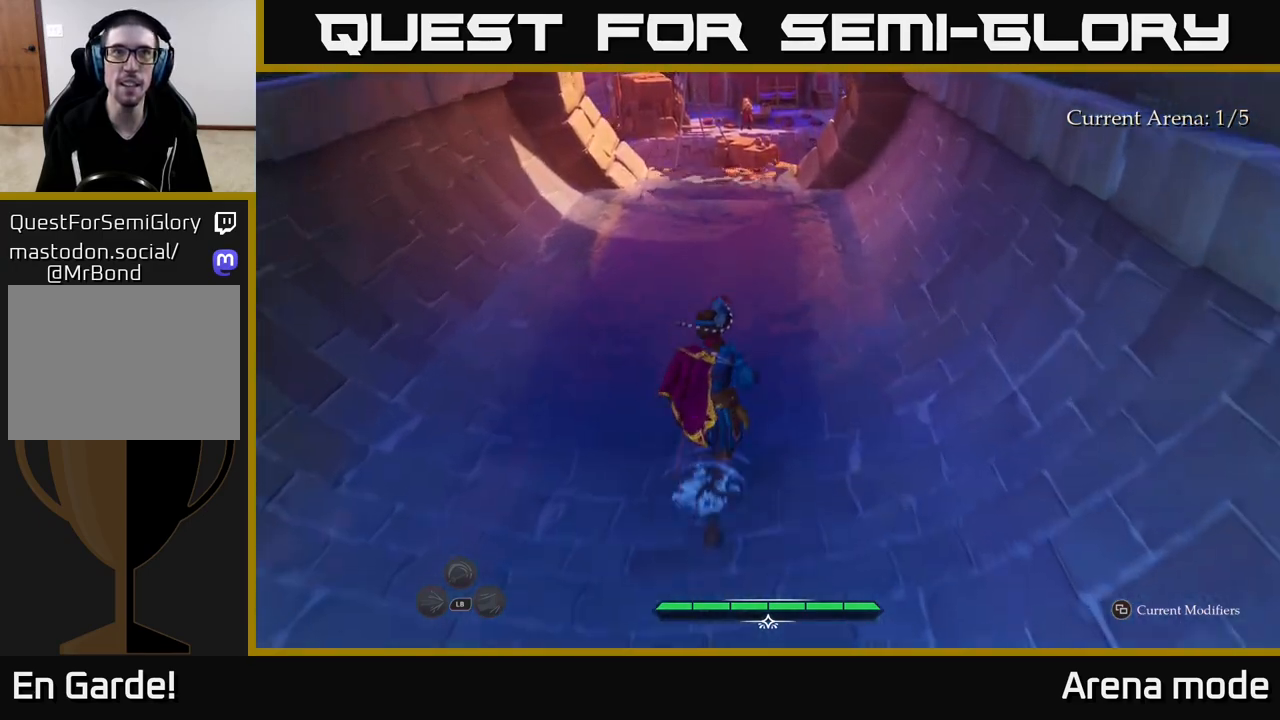
{"buttons": ["L2"], "left_stick": "up", "right_stick": "center", "events": [[217, "A", "down"], [367, "A", "up"]]}
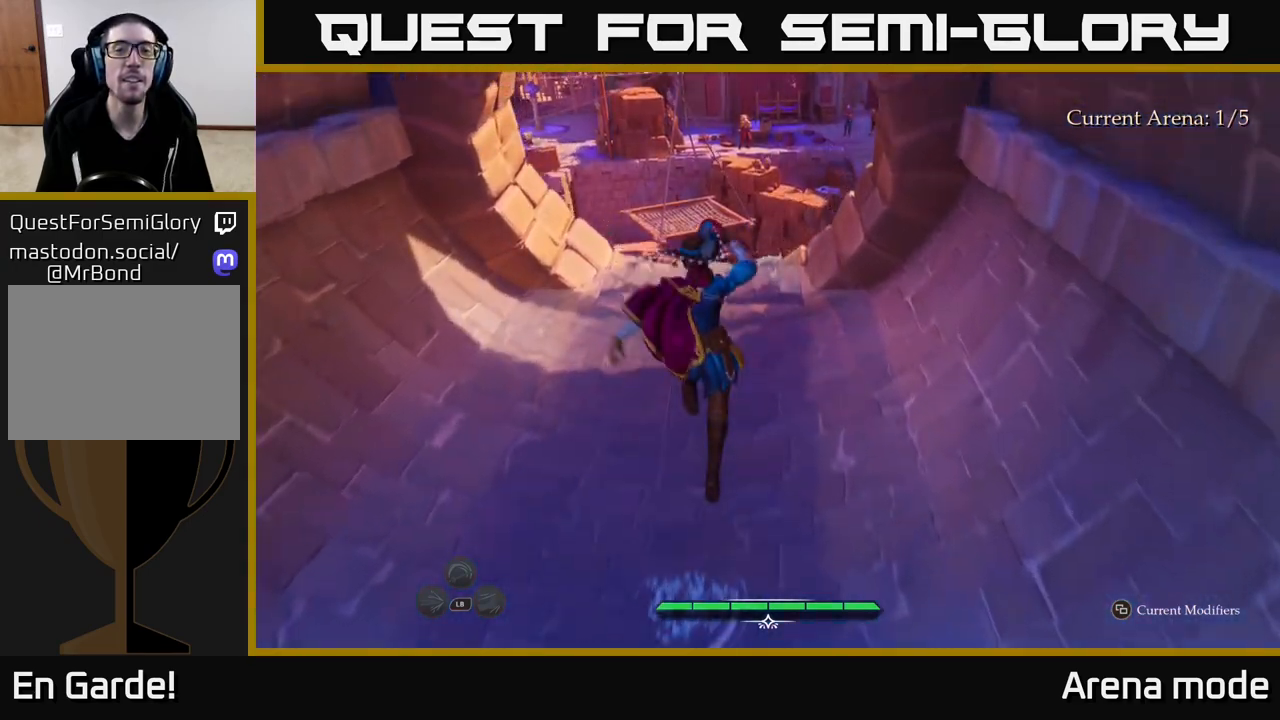
{"buttons": ["L2"], "left_stick": "up", "right_stick": "center", "events": []}
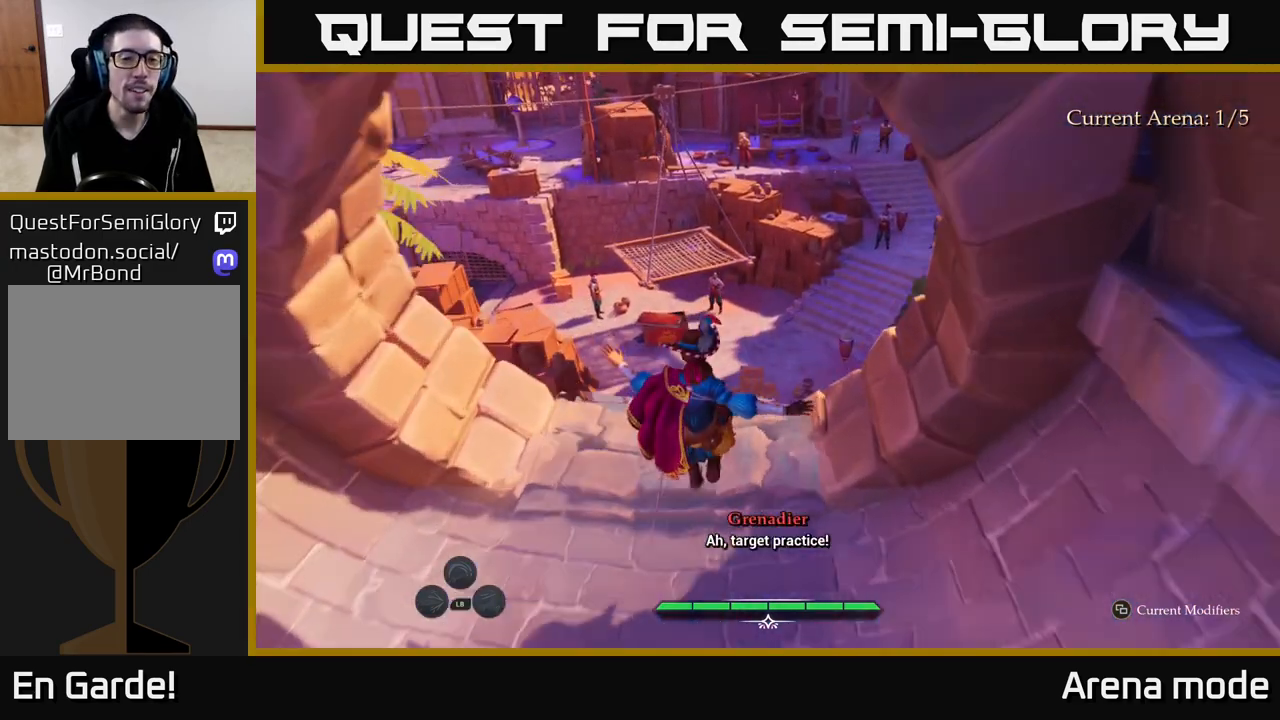
{"buttons": ["L2"], "left_stick": "up-left", "right_stick": "center", "events": [[167, "A", "down"], [267, "left_stick", "up-left"], [450, "A", "up"]]}
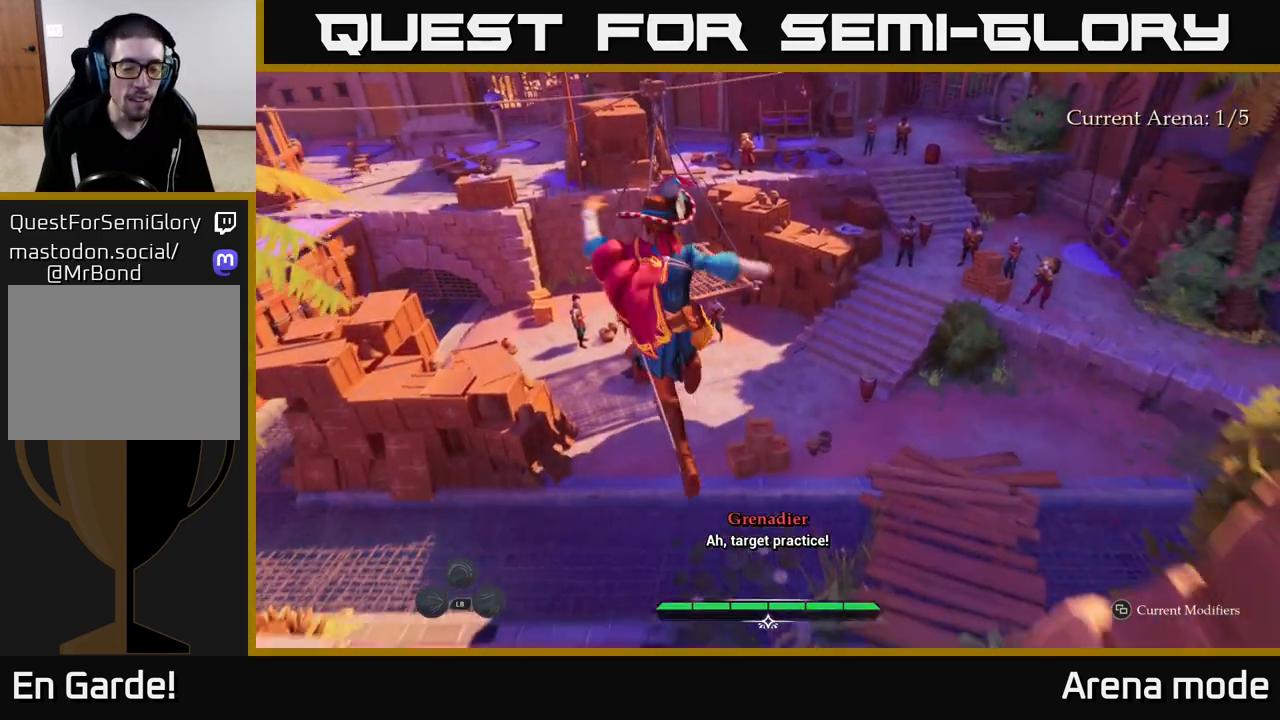
{"buttons": ["L2"], "left_stick": "up", "right_stick": "center", "events": [[133, "left_stick", "up"]]}
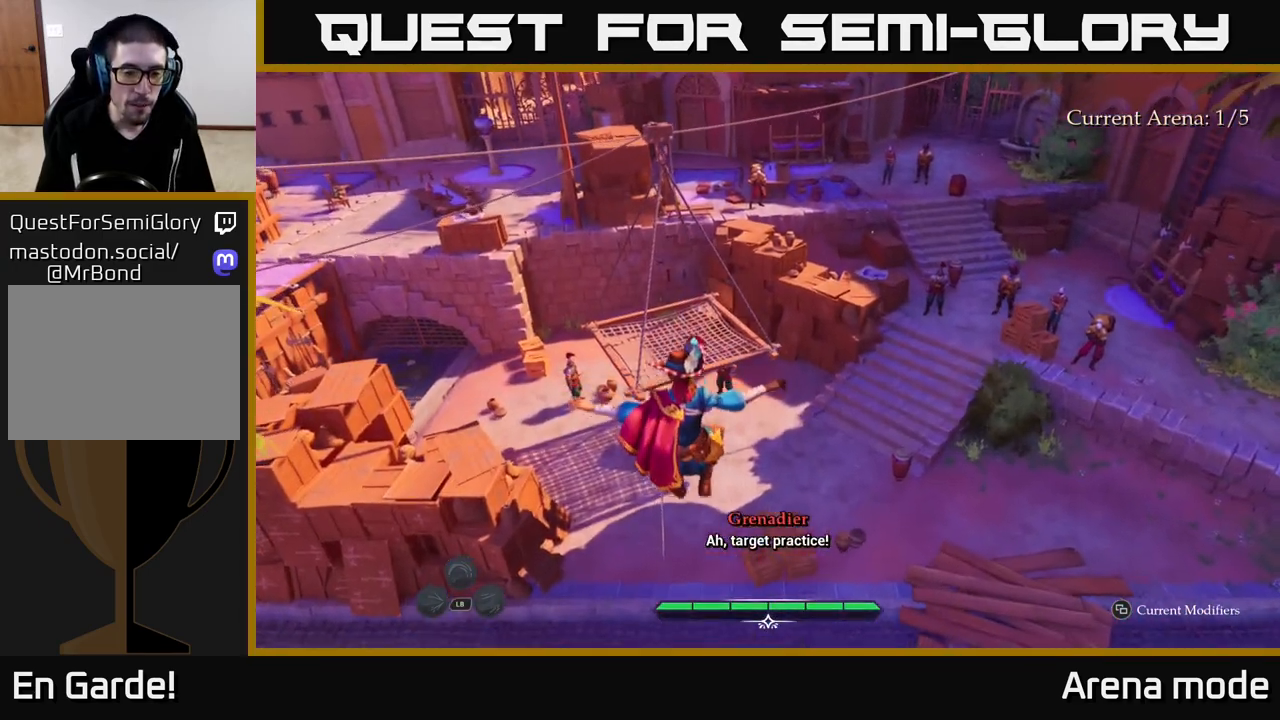
{"buttons": [], "left_stick": "down-right", "right_stick": "center", "events": [[183, "L2", "up"], [283, "left_stick", "right"], [367, "left_stick", "down-right"]]}